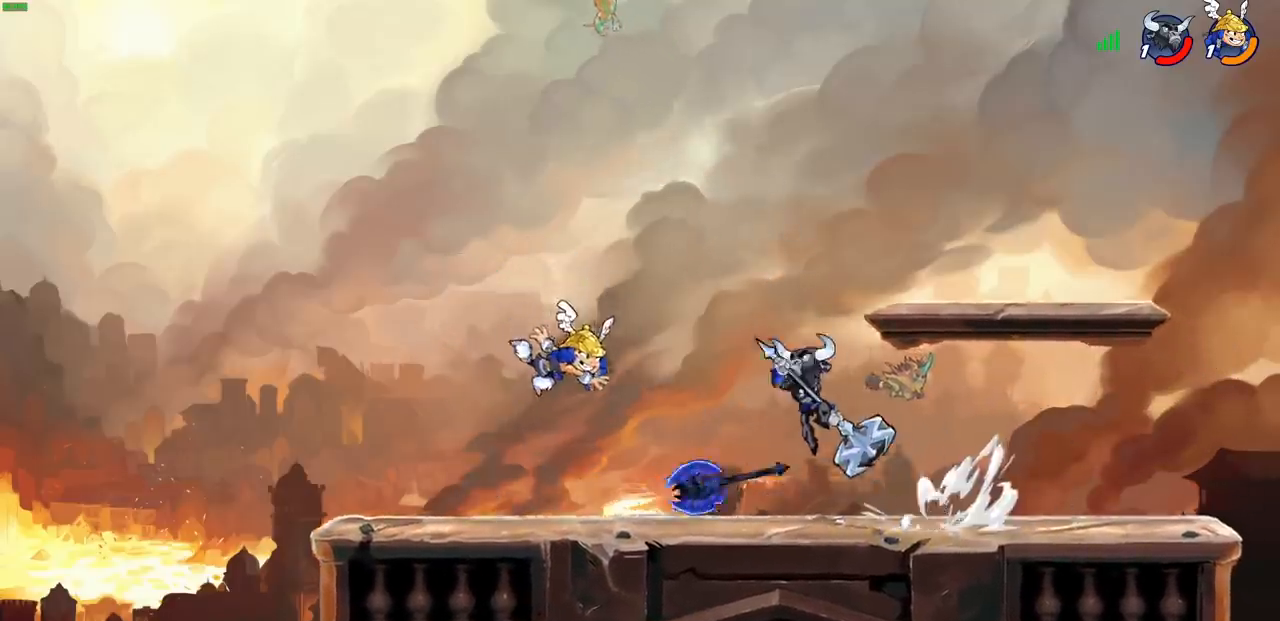
Gameplay with a controller (PlayStation layout); each line is a JSON object with the inputs held at the frame after it. "events" lists button and stick changes between this image and that frame as [ms after this image, input, new state], when the widget could be followed in between. Not read: L3 R1 R3 right_stick.
{"buttons": [], "left_stick": "center", "events": [[50, "left_stick", "right"], [367, "left_stick", "up-left"], [433, "left_stick", "center"]]}
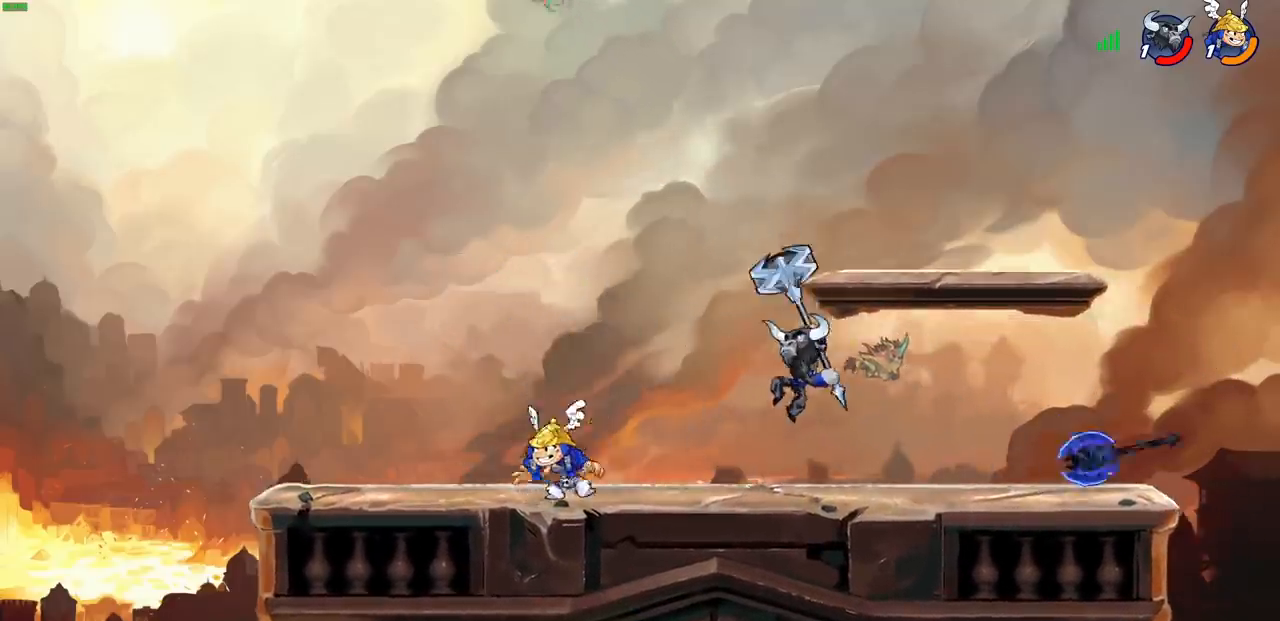
{"buttons": [], "left_stick": "center", "events": [[83, "left_stick", "left"], [267, "left_stick", "right"], [350, "SQUARE", "down"], [433, "SQUARE", "up"], [467, "left_stick", "center"]]}
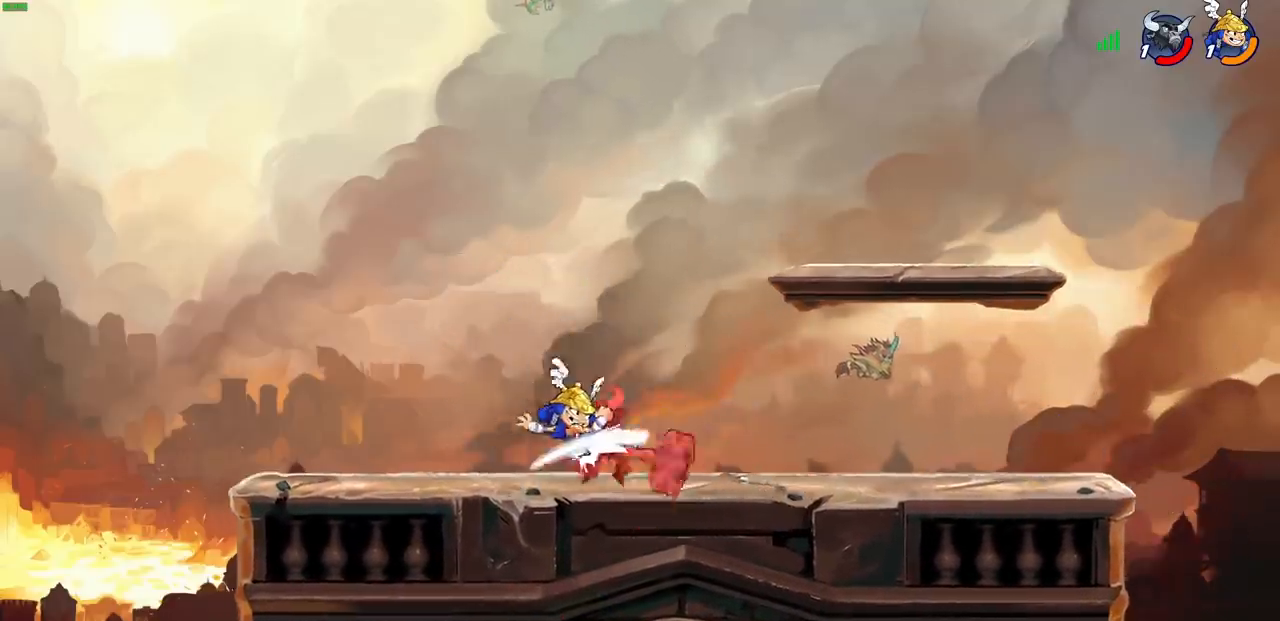
{"buttons": [], "left_stick": "right", "events": [[450, "left_stick", "right"]]}
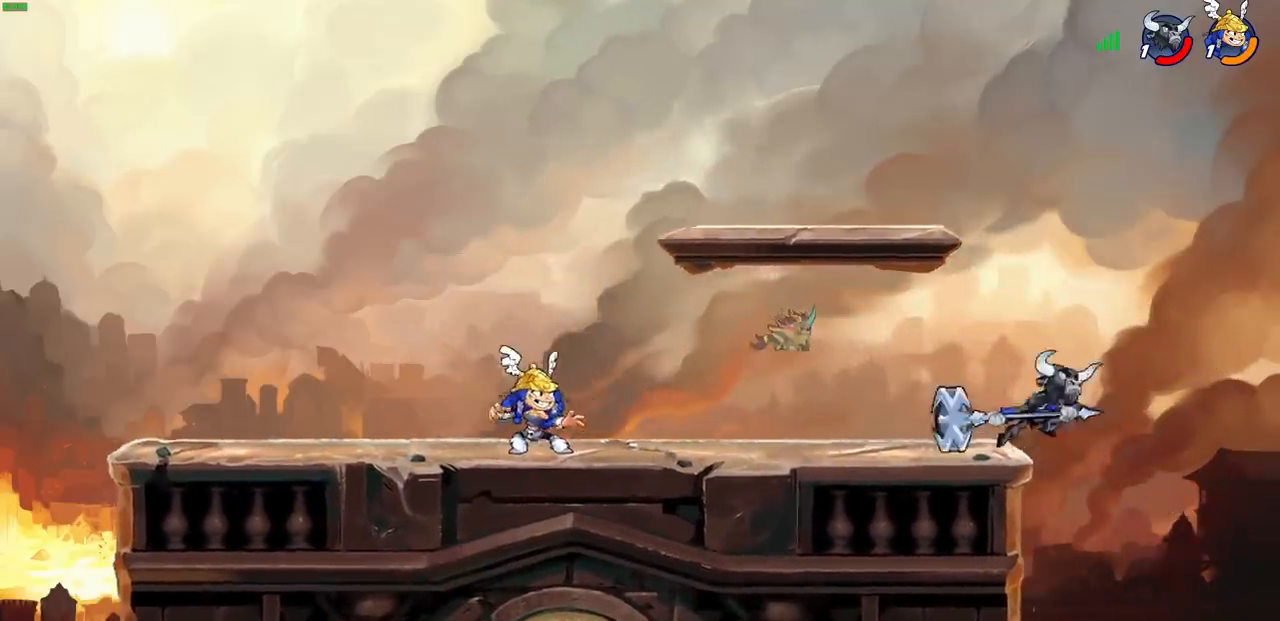
{"buttons": [], "left_stick": "left", "events": [[150, "R2", "down"], [167, "CROSS", "down"], [250, "SQUARE", "down"], [333, "R2", "up"], [350, "SQUARE", "up"], [367, "CROSS", "up"], [417, "left_stick", "left"]]}
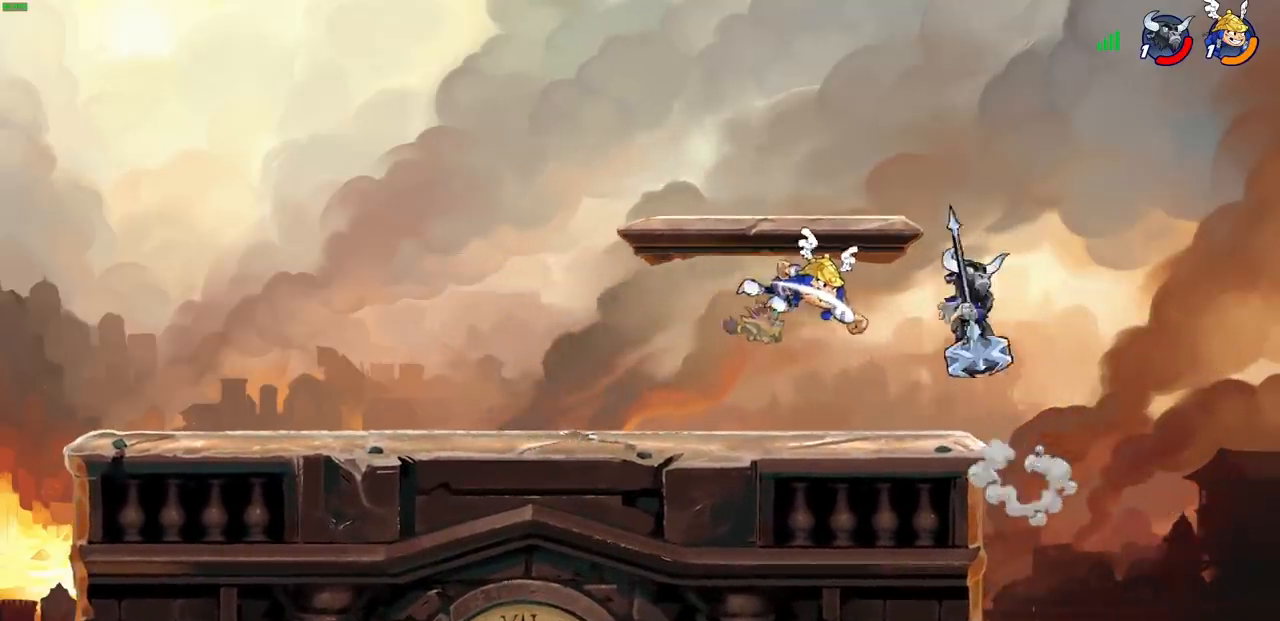
{"buttons": [], "left_stick": "left", "events": []}
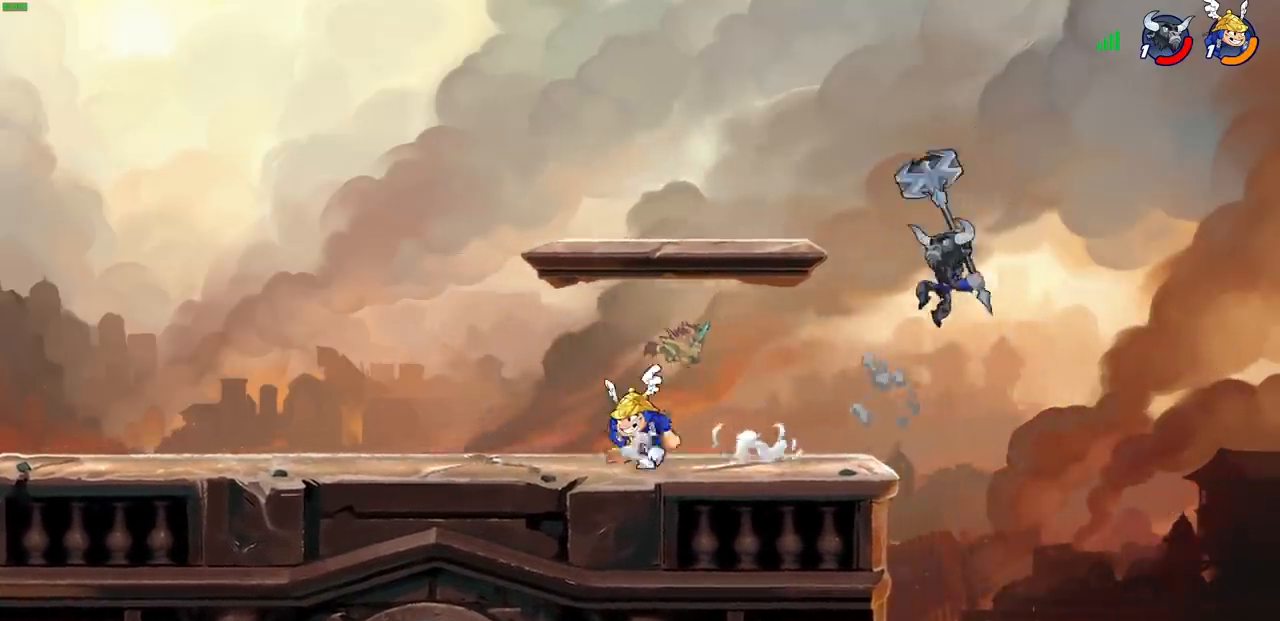
{"buttons": [], "left_stick": "center", "events": [[50, "left_stick", "up"], [100, "left_stick", "right"], [267, "R2", "down"], [300, "SQUARE", "down"], [300, "left_stick", "down"], [383, "SQUARE", "up"], [400, "R2", "up"], [467, "left_stick", "center"]]}
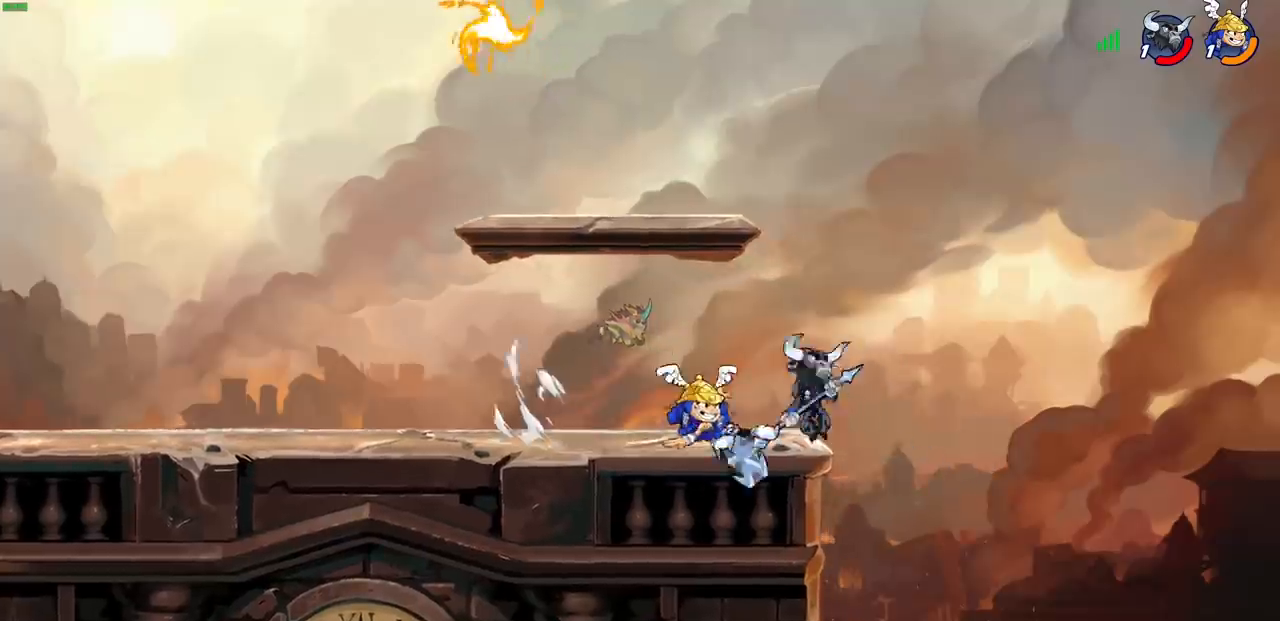
{"buttons": [], "left_stick": "left", "events": [[67, "left_stick", "right"], [117, "CROSS", "down"], [150, "CIRCLE", "down"], [183, "CROSS", "up"], [233, "CIRCLE", "up"], [300, "left_stick", "up"], [400, "left_stick", "left"]]}
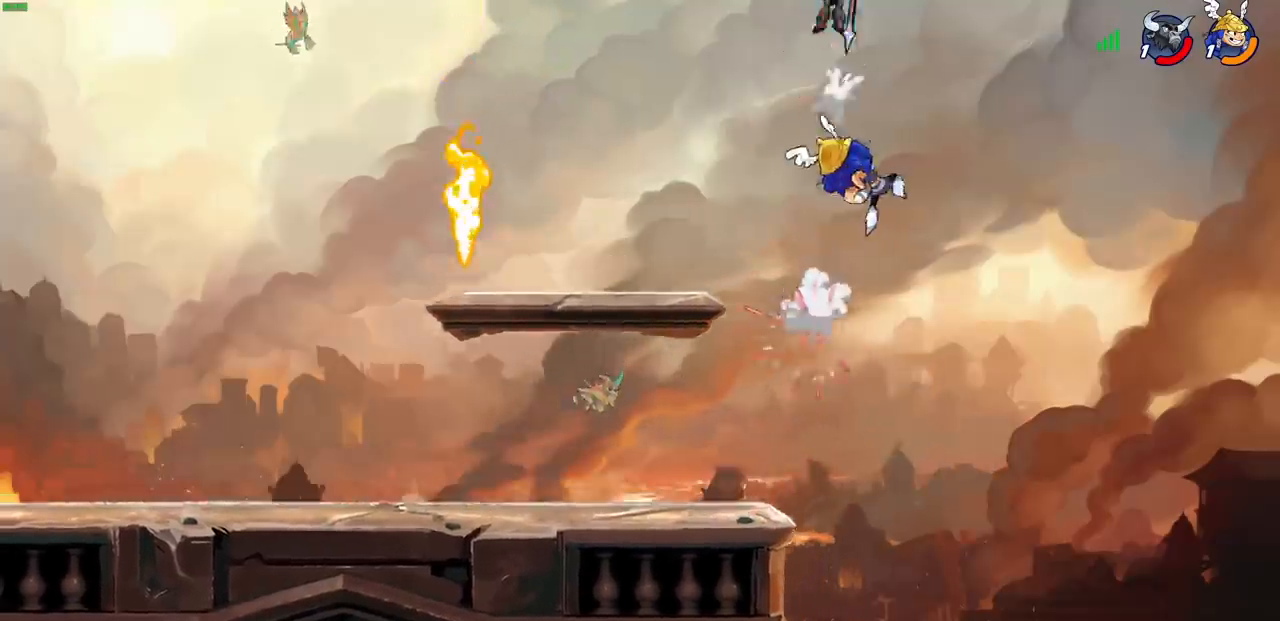
{"buttons": [], "left_stick": "down-left", "events": [[417, "left_stick", "down-left"]]}
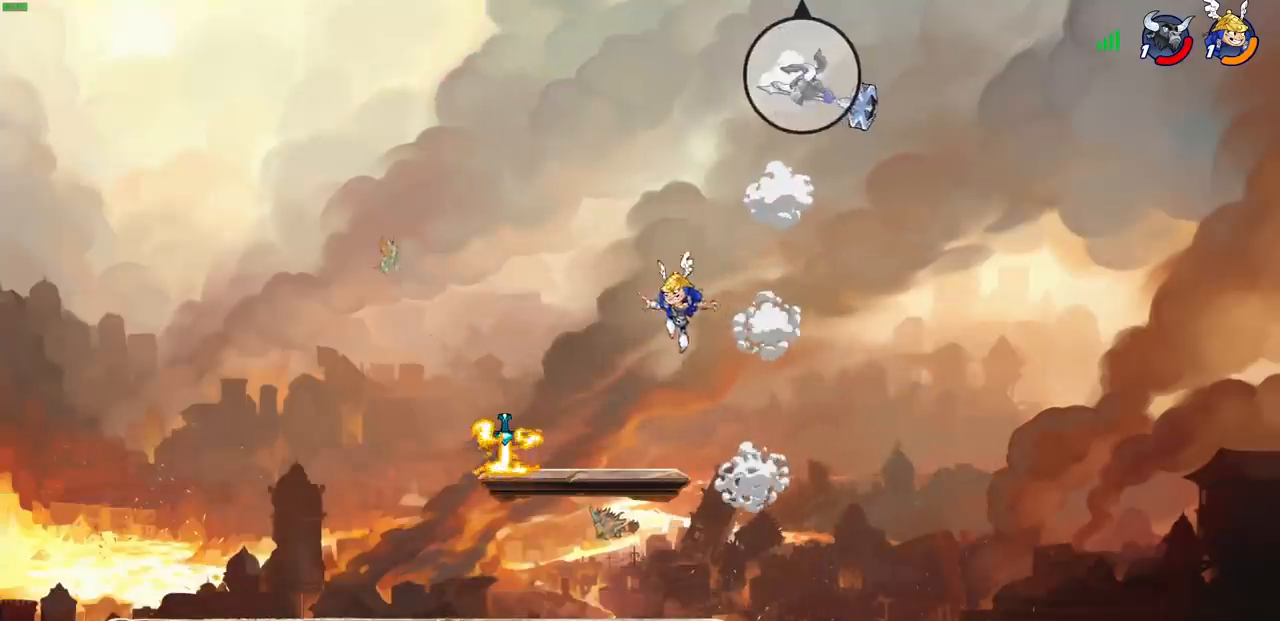
{"buttons": ["CROSS"], "left_stick": "up-right", "events": [[67, "left_stick", "left"], [433, "left_stick", "up-right"], [500, "CROSS", "down"]]}
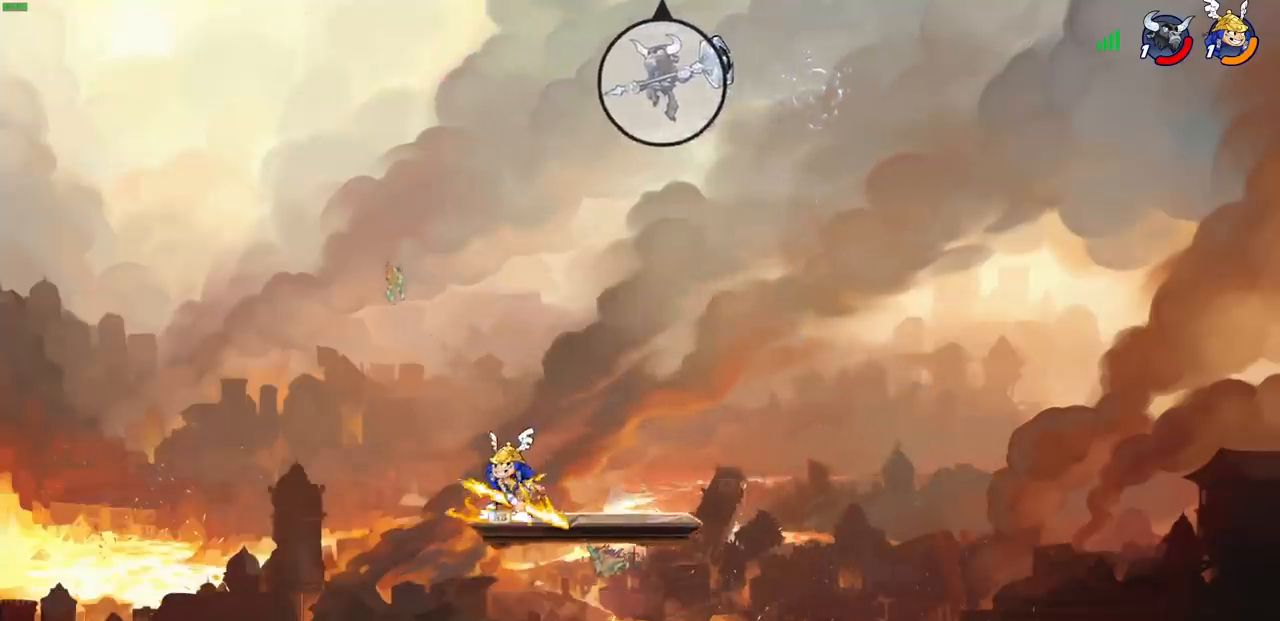
{"buttons": ["CIRCLE"], "left_stick": "left", "events": [[83, "CIRCLE", "down"], [83, "CROSS", "up"], [383, "left_stick", "up-left"], [500, "left_stick", "left"]]}
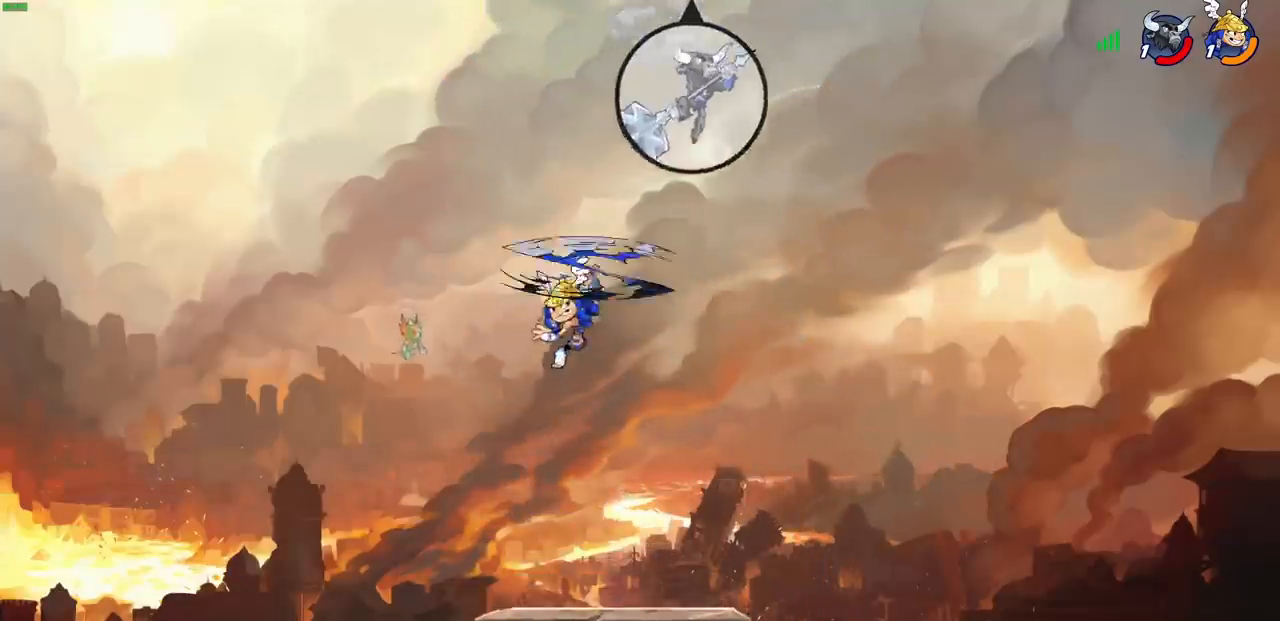
{"buttons": [], "left_stick": "down", "events": [[67, "CIRCLE", "up"], [417, "left_stick", "down"]]}
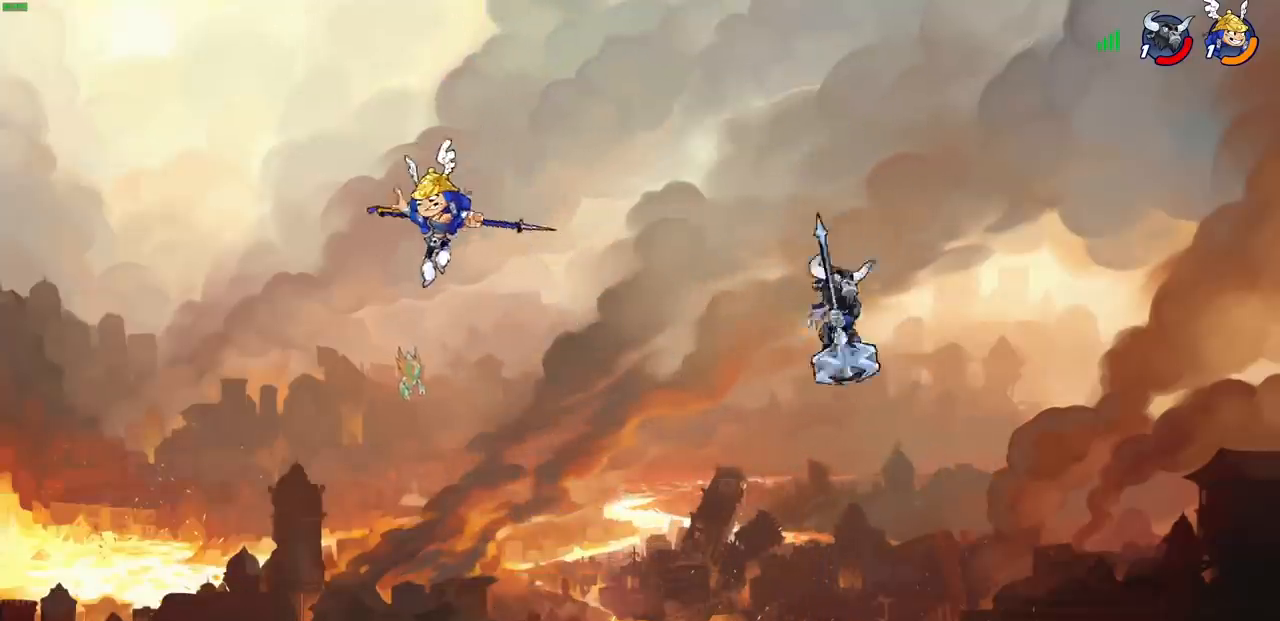
{"buttons": [], "left_stick": "right", "events": [[483, "left_stick", "right"]]}
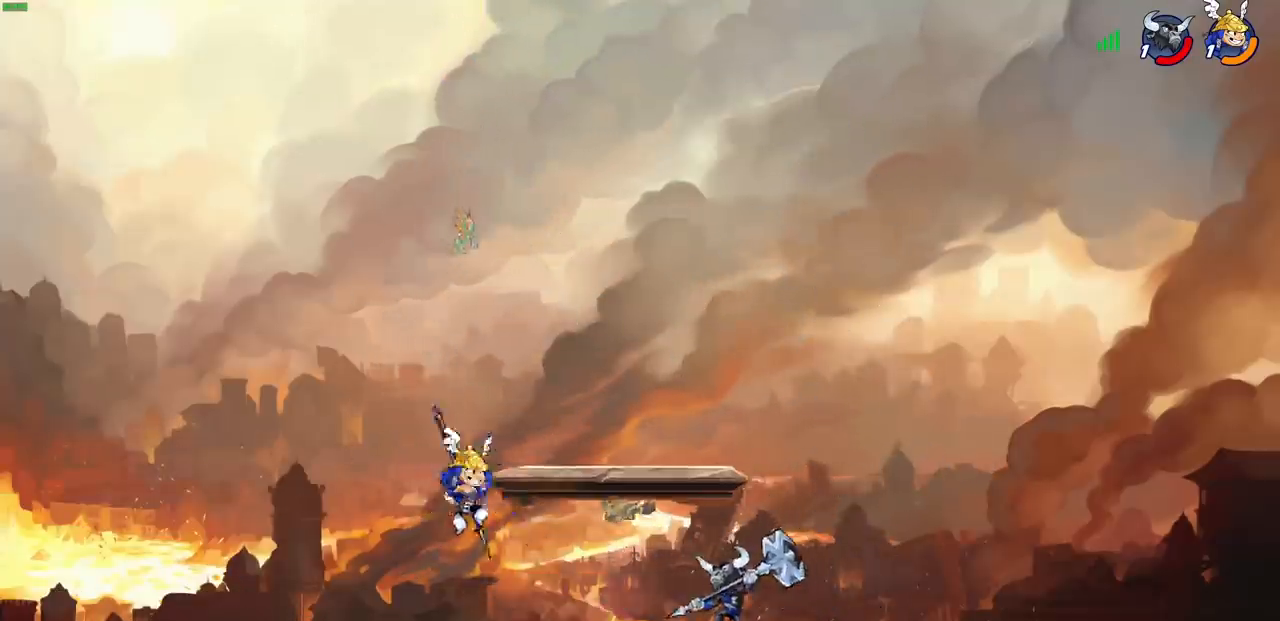
{"buttons": [], "left_stick": "right", "events": [[33, "SQUARE", "down"], [117, "SQUARE", "up"]]}
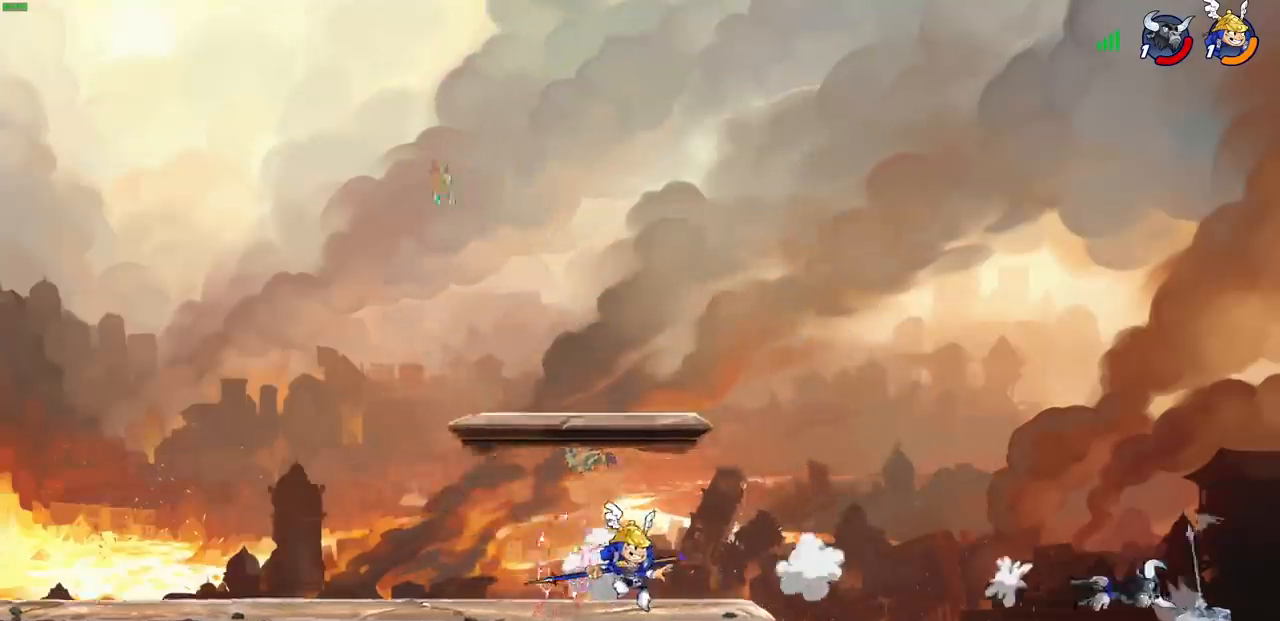
{"buttons": [], "left_stick": "left", "events": [[83, "left_stick", "center"], [233, "left_stick", "left"]]}
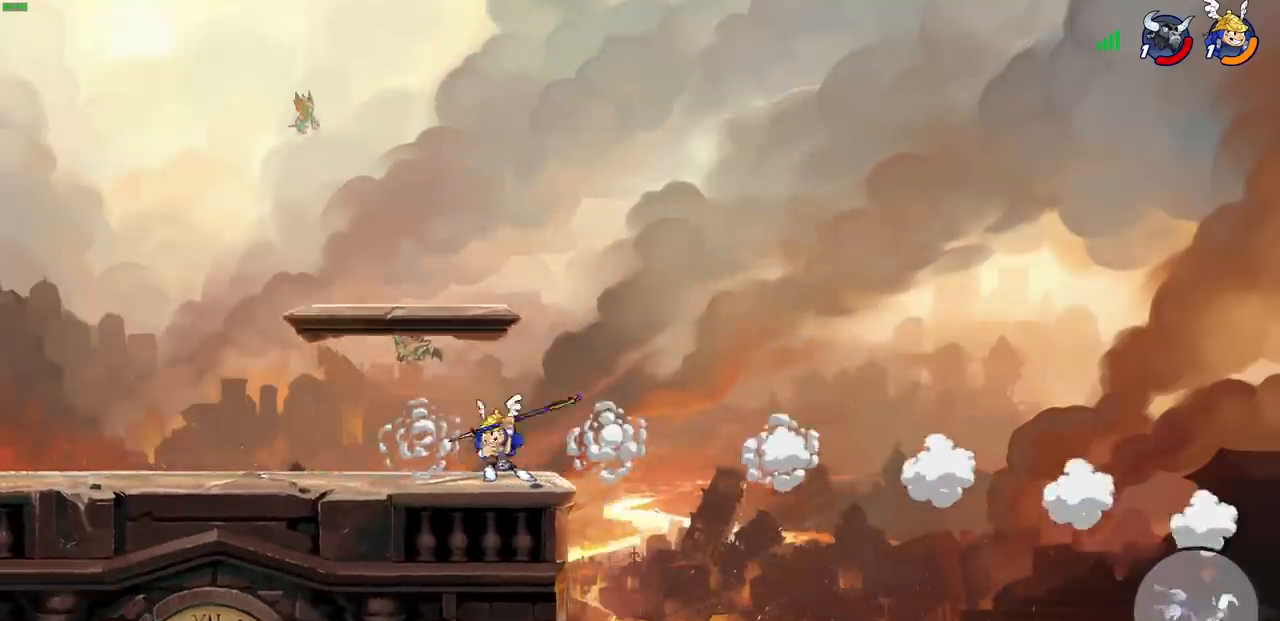
{"buttons": [], "left_stick": "right", "events": [[333, "left_stick", "center"], [383, "left_stick", "right"]]}
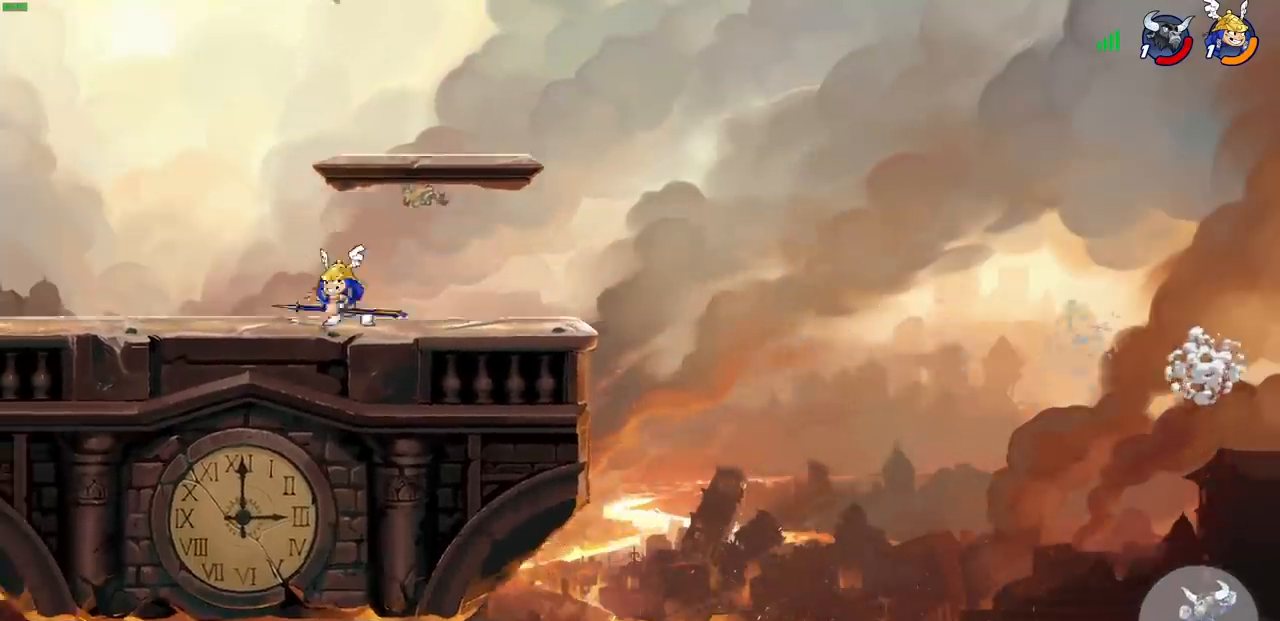
{"buttons": [], "left_stick": "right", "events": []}
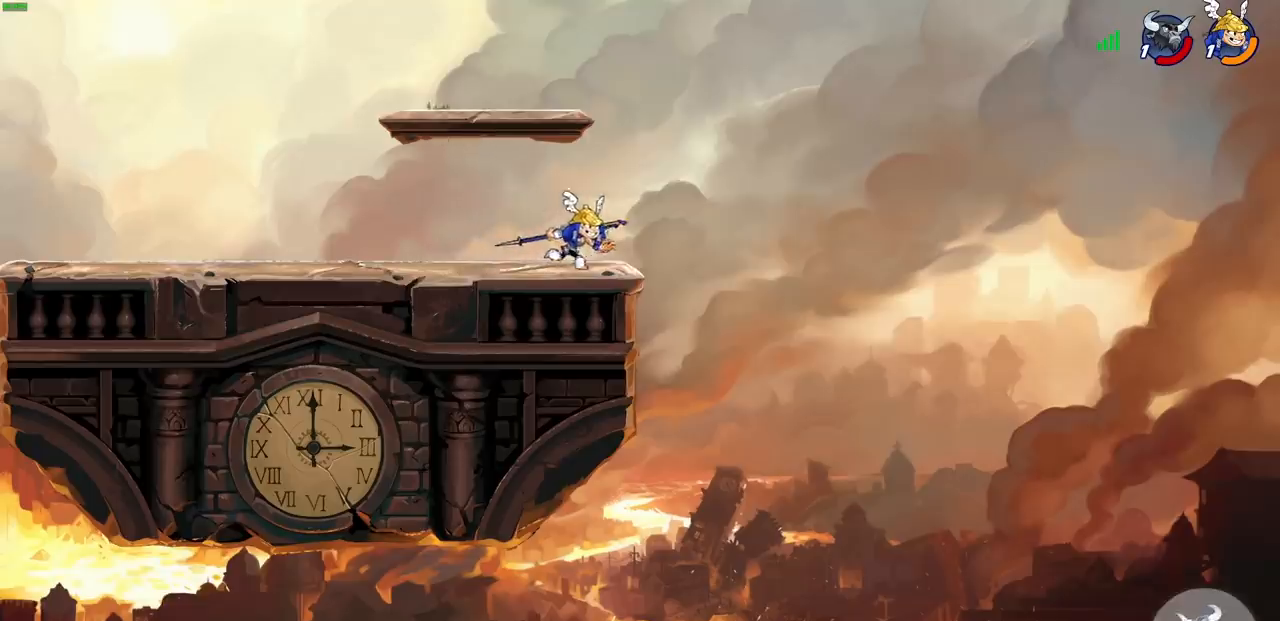
{"buttons": [], "left_stick": "left", "events": [[100, "CROSS", "down"], [183, "CROSS", "up"], [217, "left_stick", "center"], [400, "left_stick", "left"]]}
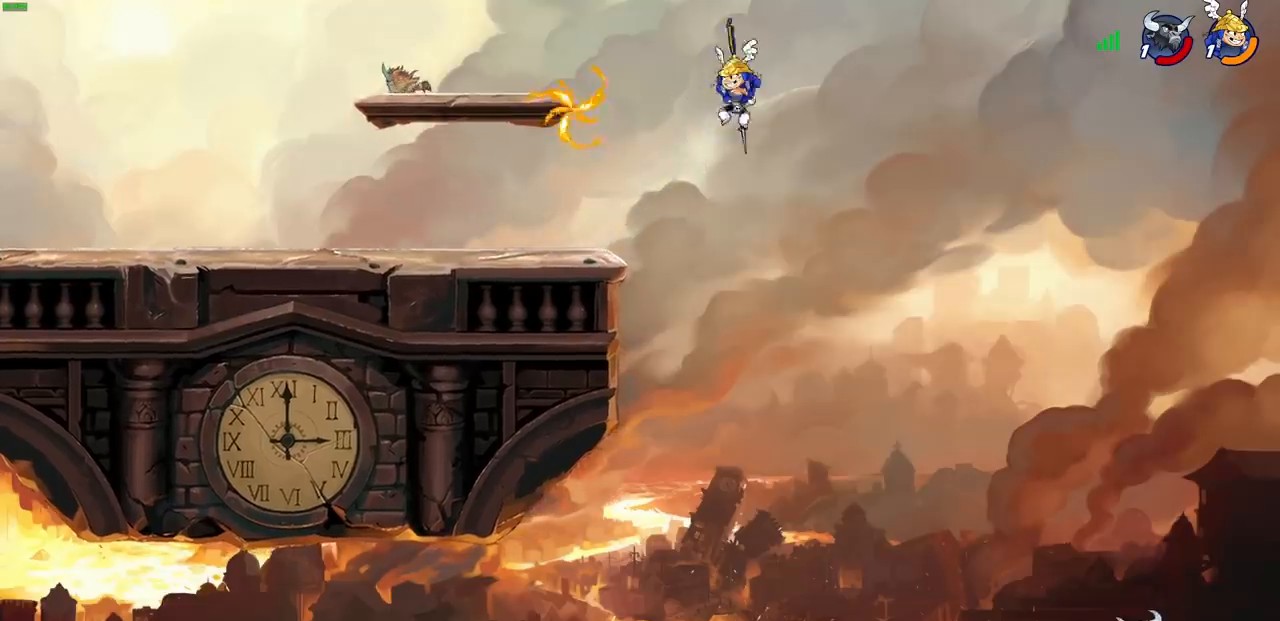
{"buttons": [], "left_stick": "center", "events": [[83, "left_stick", "up-left"], [217, "left_stick", "up-right"], [283, "left_stick", "center"]]}
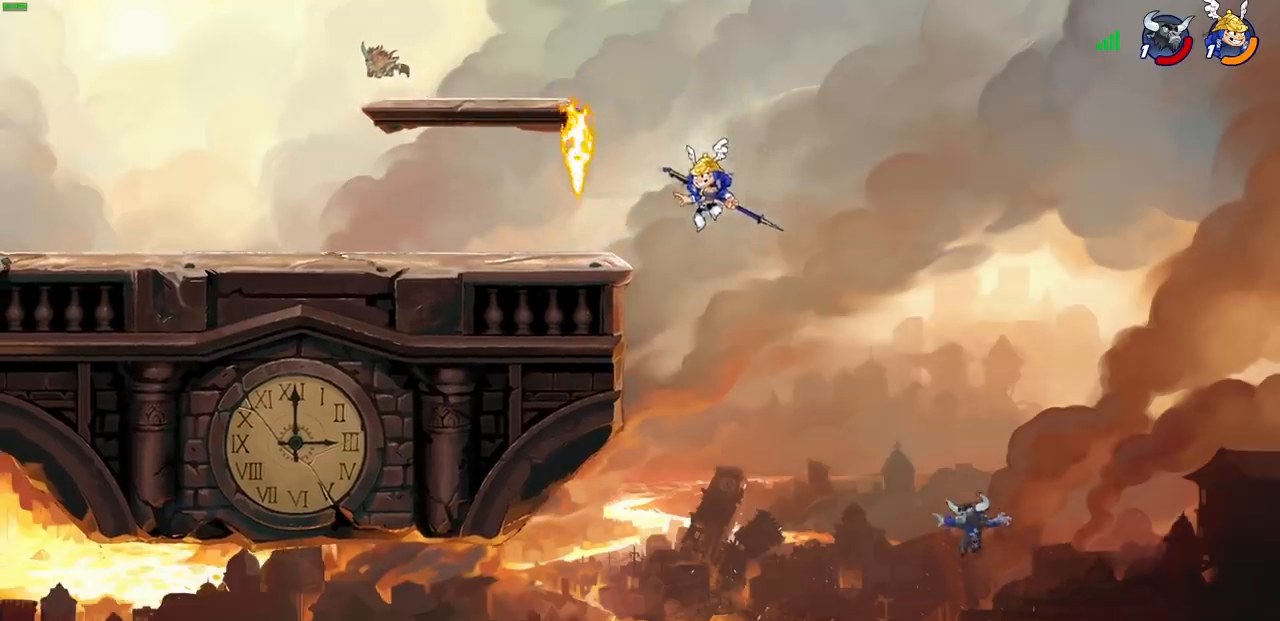
{"buttons": [], "left_stick": "center", "events": [[83, "left_stick", "up-left"], [100, "CROSS", "down"], [233, "CROSS", "up"], [233, "left_stick", "center"], [383, "left_stick", "down"], [483, "left_stick", "center"]]}
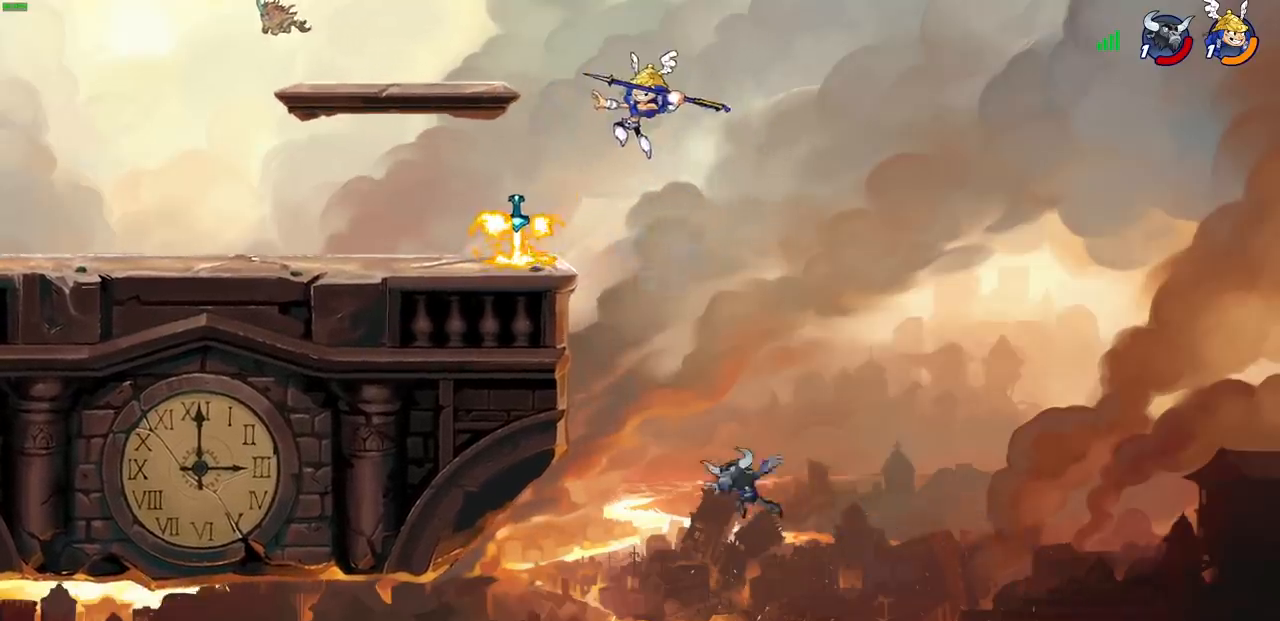
{"buttons": [], "left_stick": "center", "events": []}
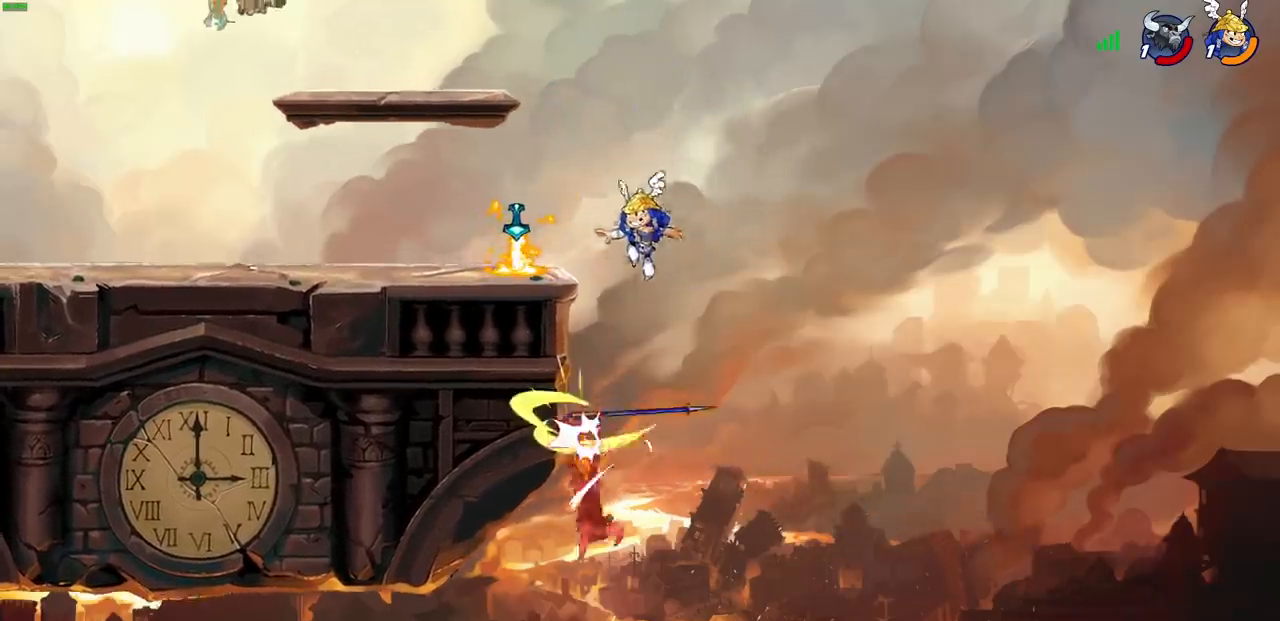
{"buttons": [], "left_stick": "center", "events": [[67, "left_stick", "left"], [117, "CROSS", "down"], [300, "CROSS", "up"], [500, "left_stick", "center"]]}
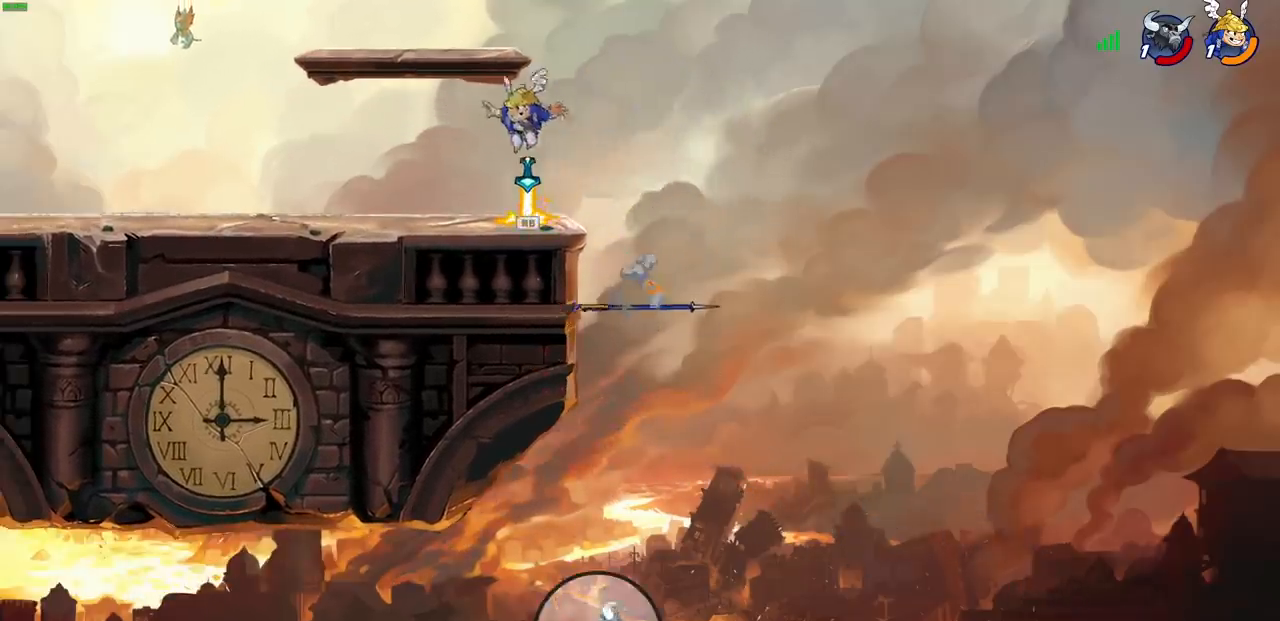
{"buttons": [], "left_stick": "left", "events": [[33, "left_stick", "right"], [167, "left_stick", "center"], [350, "left_stick", "left"]]}
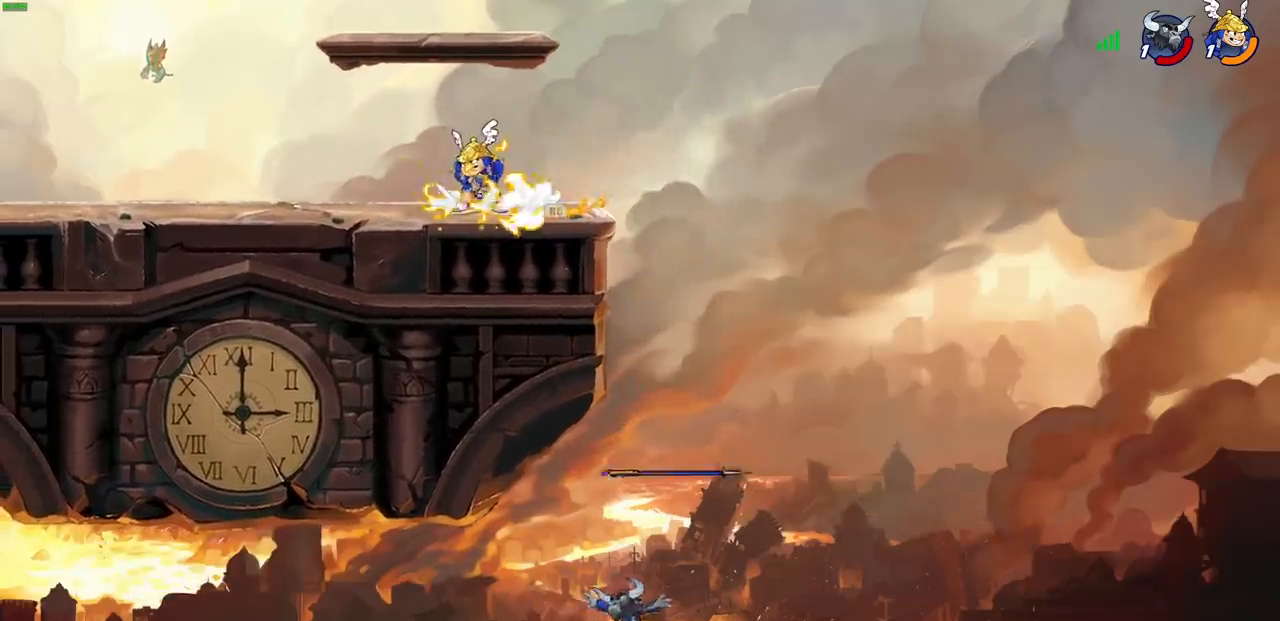
{"buttons": [], "left_stick": "center", "events": [[100, "left_stick", "center"]]}
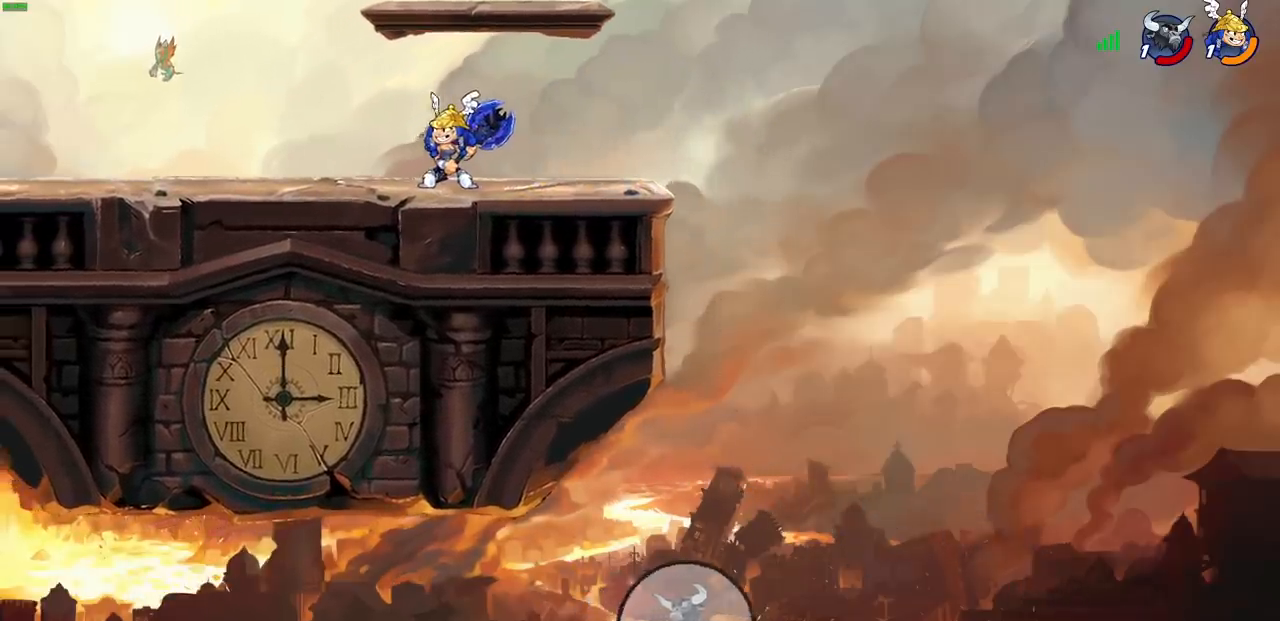
{"buttons": [], "left_stick": "center", "events": []}
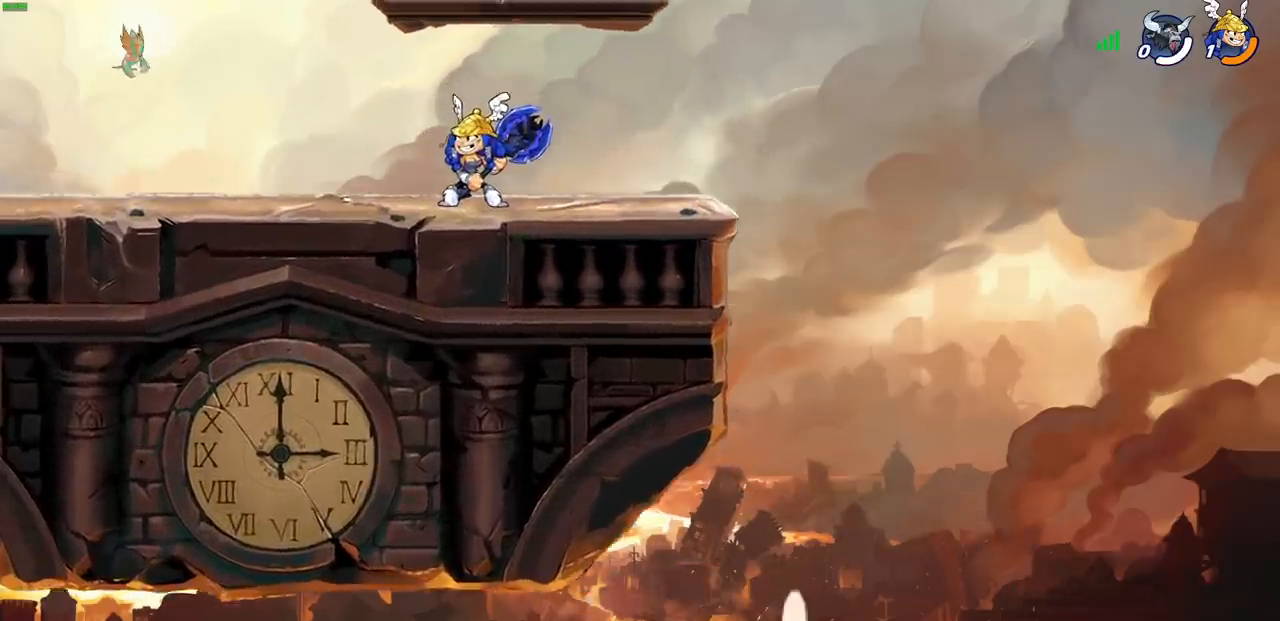
{"buttons": [], "left_stick": "center", "events": []}
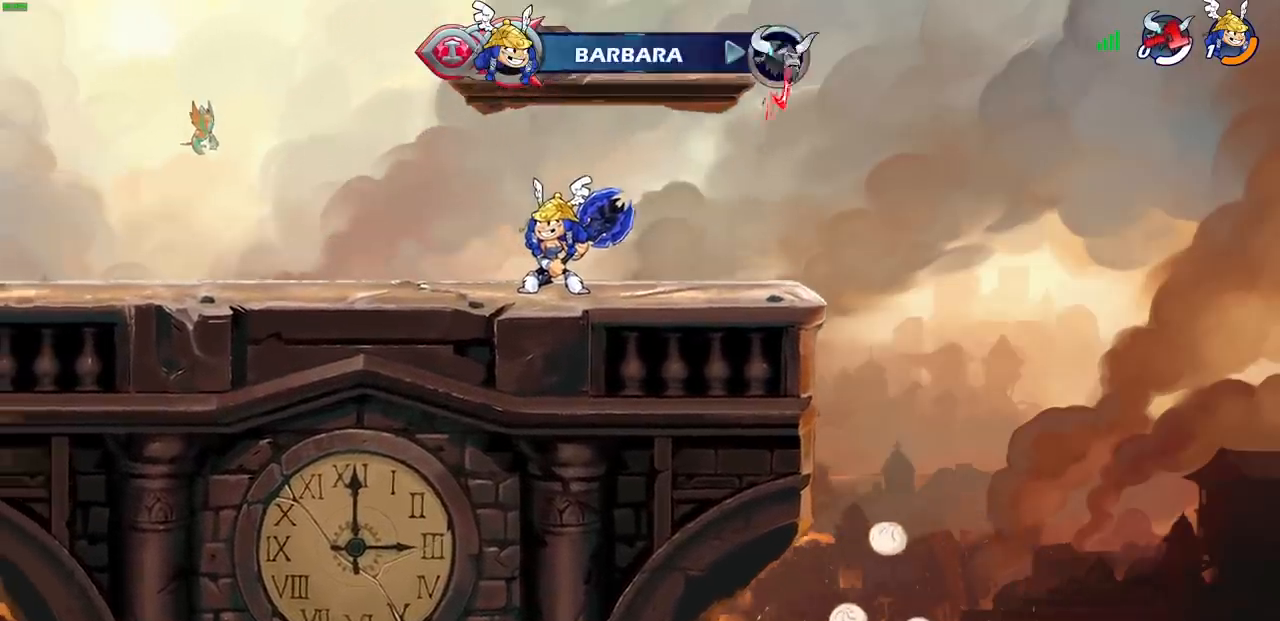
{"buttons": [], "left_stick": "center", "events": []}
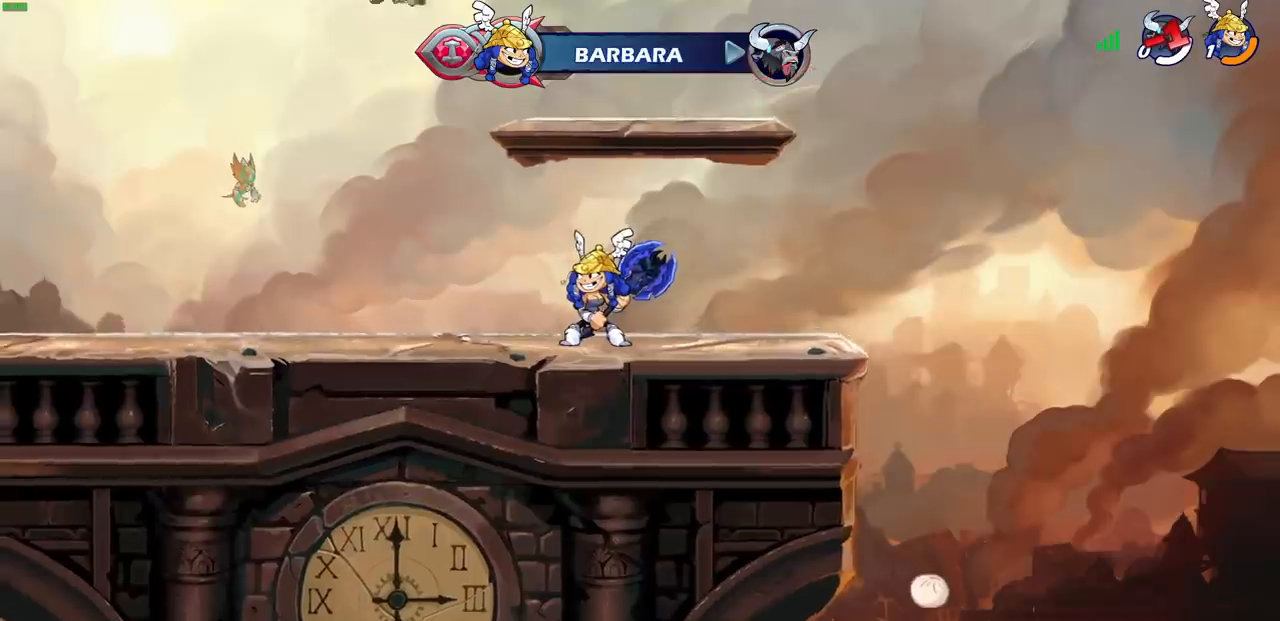
{"buttons": [], "left_stick": "center", "events": []}
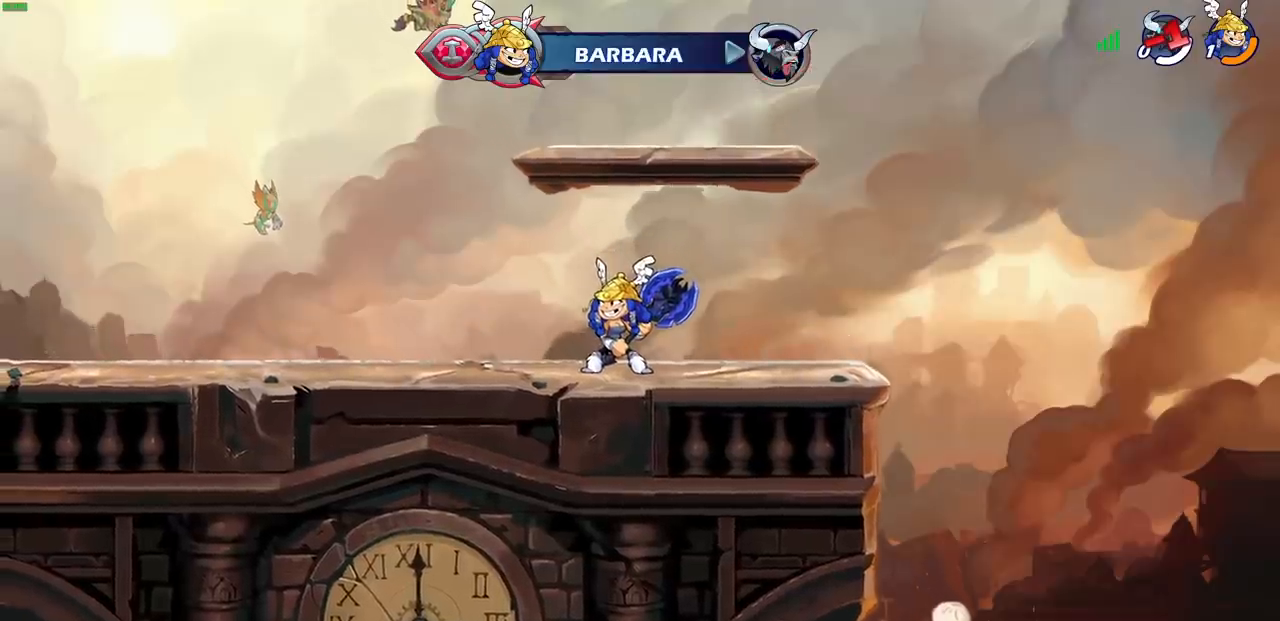
{"buttons": [], "left_stick": "center", "events": []}
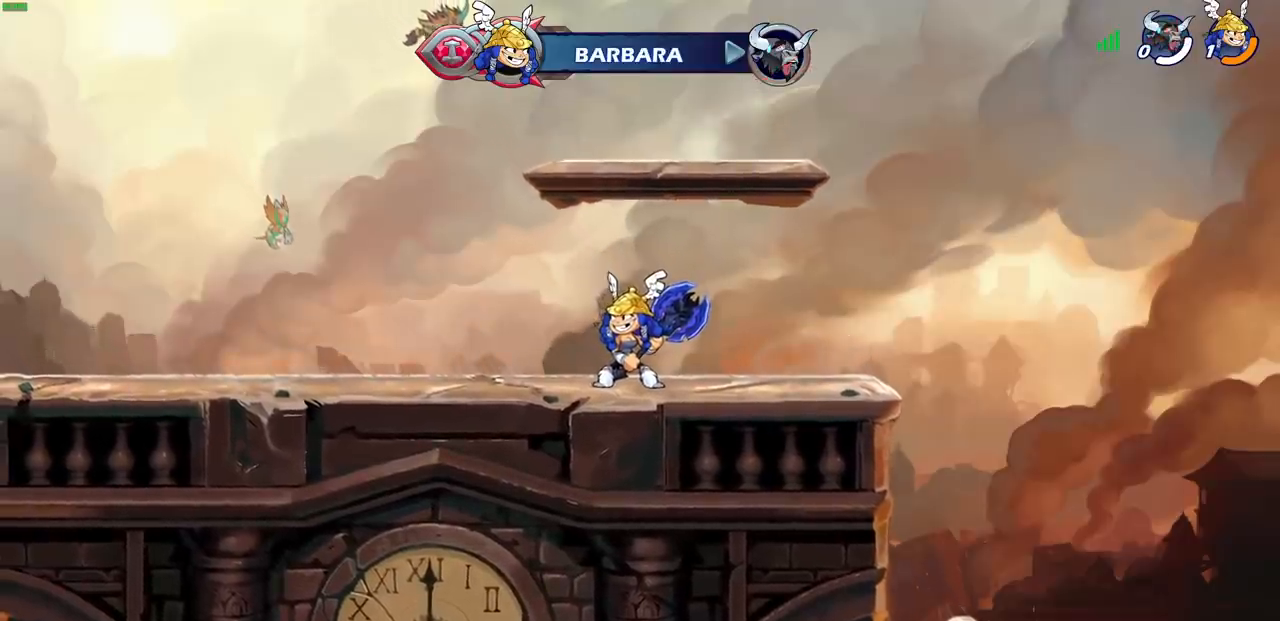
{"buttons": [], "left_stick": "center", "events": []}